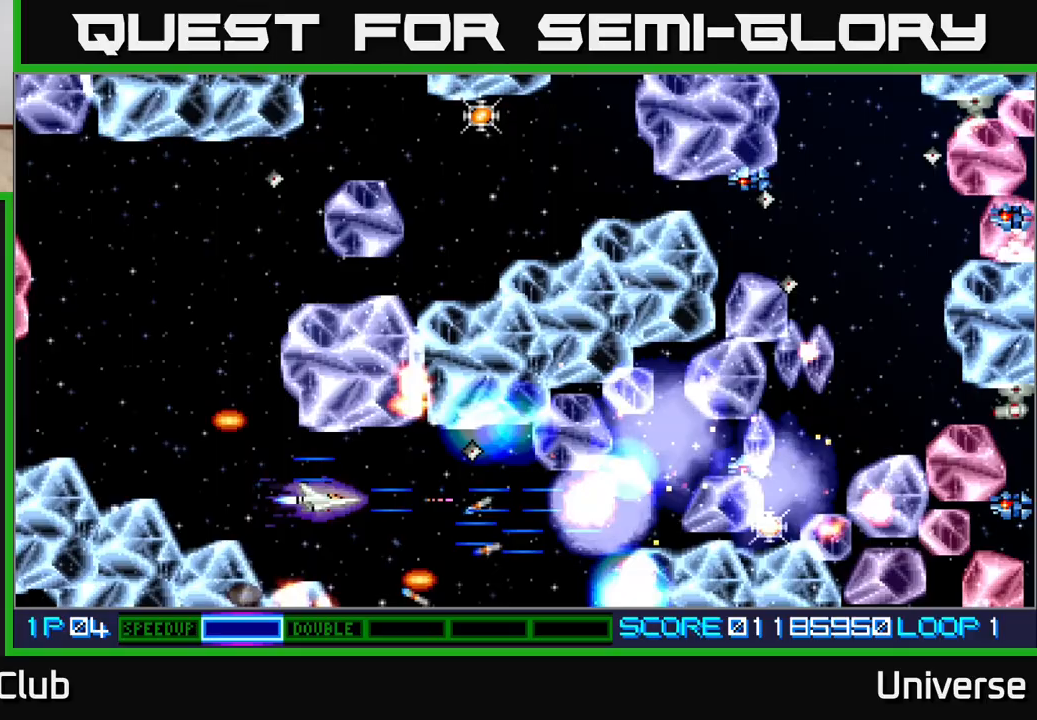
Gameplay with a controller (Xbox layout); each line is a JSON object with the inputs held at the frame after it (dt_ms = milliseconds from this image to that frame). "events" lists button and stick changes between this image and that frame as [ms after this image, input, new state], when the widget could be followed in between. Not read: left_stick right_stick.
{"dt_ms": 500, "buttons": ["A", "DPAD_UP", "DPAD_LEFT"], "events": [[183, "DPAD_UP", "down"]]}
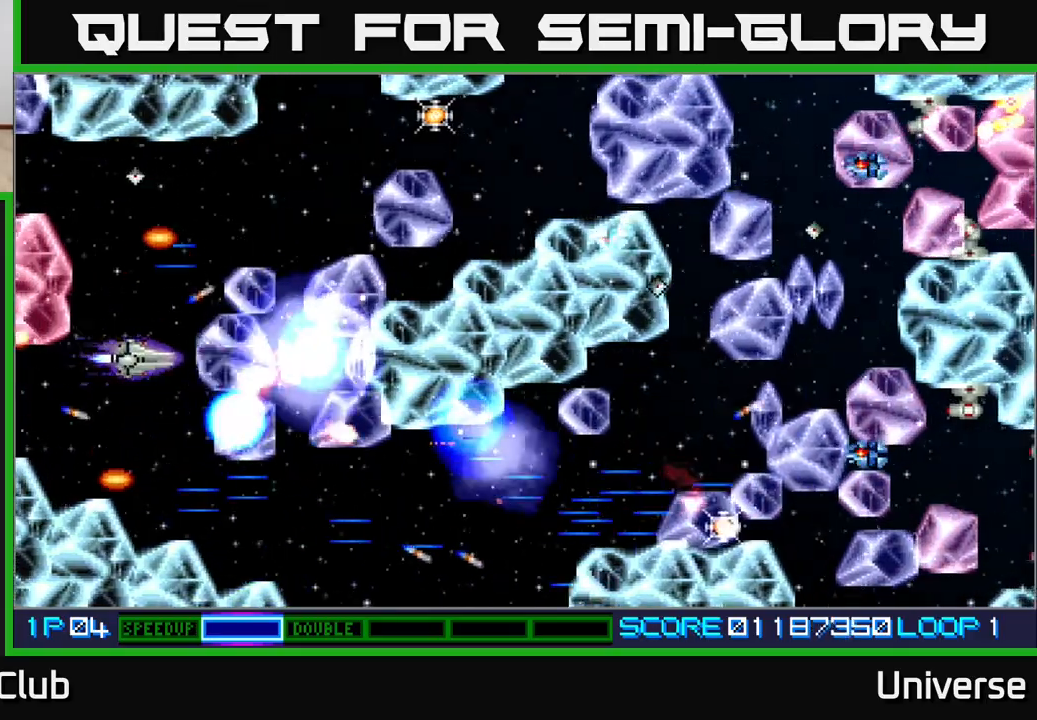
{"dt_ms": 500, "buttons": ["A", "DPAD_UP", "DPAD_RIGHT"], "events": [[33, "DPAD_LEFT", "up"], [67, "DPAD_RIGHT", "down"], [150, "DPAD_RIGHT", "up"], [400, "DPAD_RIGHT", "down"]]}
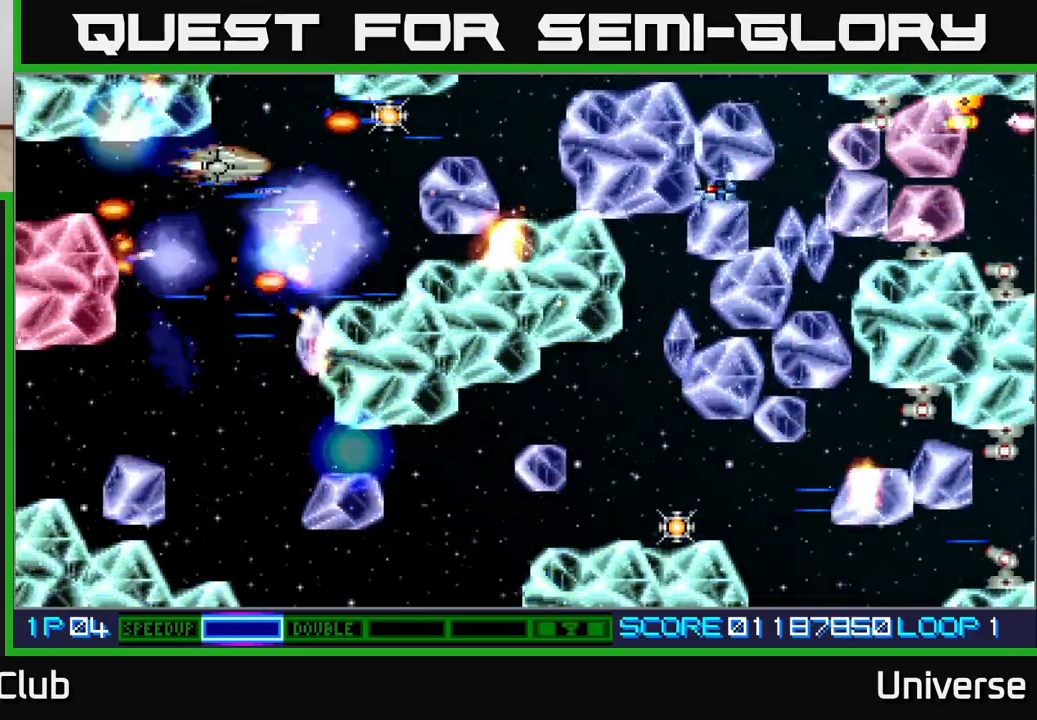
{"dt_ms": 500, "buttons": ["A", "DPAD_DOWN", "DPAD_RIGHT"], "events": [[50, "DPAD_UP", "up"], [167, "DPAD_RIGHT", "up"], [167, "DPAD_UP", "down"], [300, "DPAD_RIGHT", "down"], [300, "DPAD_UP", "up"], [350, "DPAD_DOWN", "down"]]}
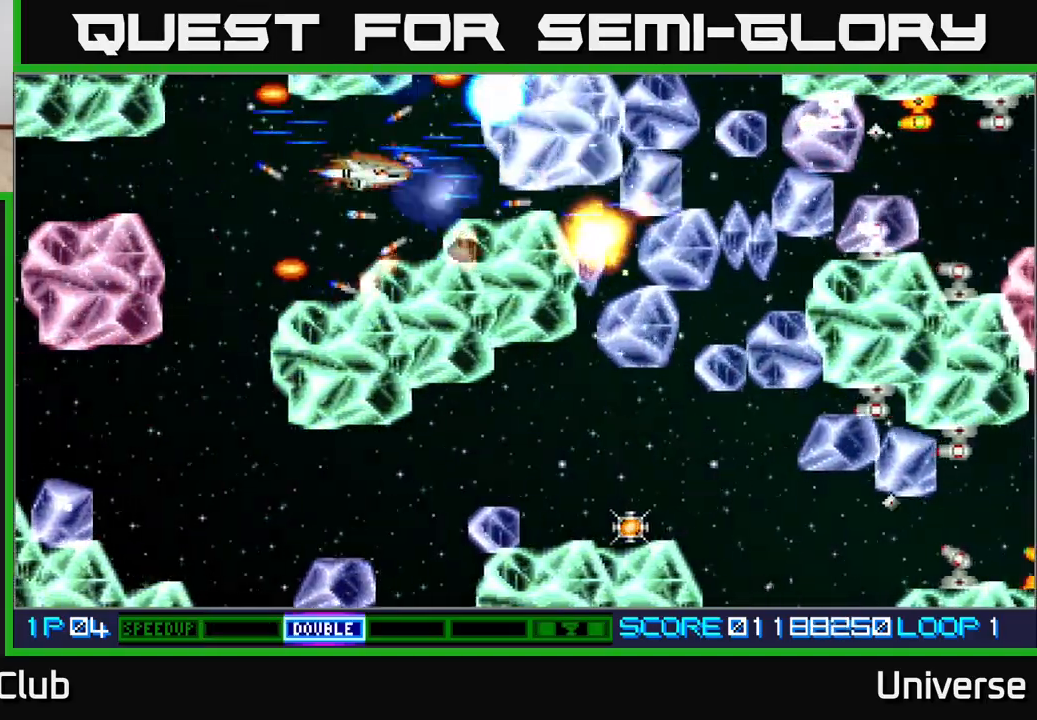
{"dt_ms": 500, "buttons": ["A", "DPAD_LEFT"], "events": [[17, "DPAD_DOWN", "up"], [33, "DPAD_UP", "down"], [50, "DPAD_RIGHT", "up"], [117, "DPAD_LEFT", "down"], [133, "DPAD_UP", "up"], [200, "DPAD_LEFT", "up"], [433, "DPAD_LEFT", "down"]]}
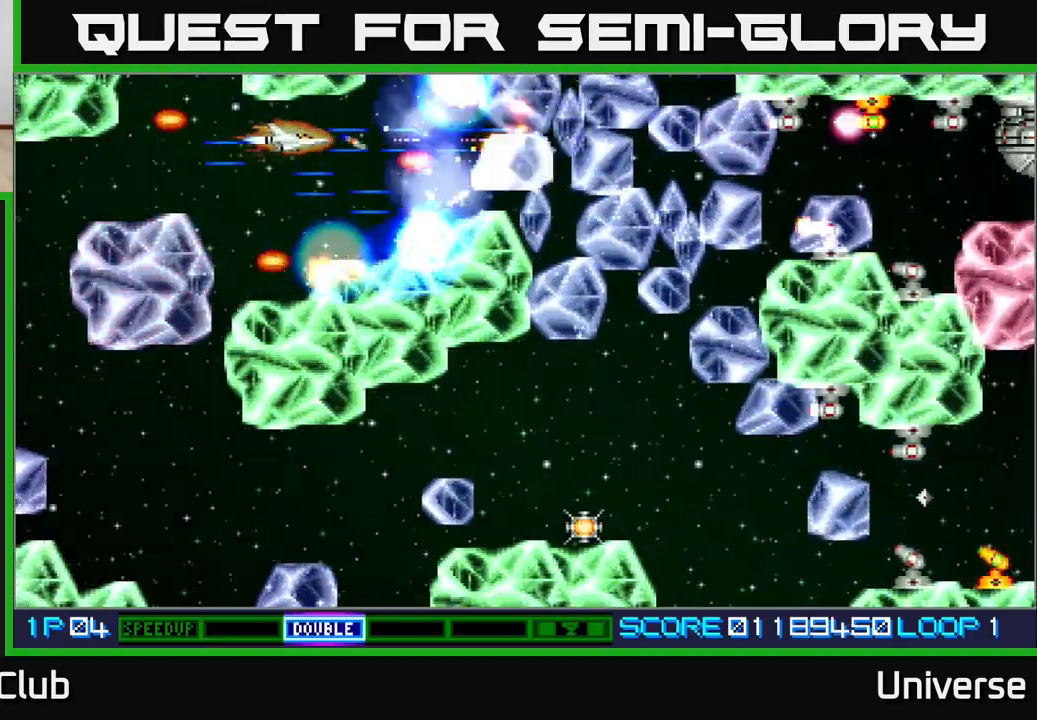
{"dt_ms": 500, "buttons": ["A"], "events": [[83, "DPAD_LEFT", "up"]]}
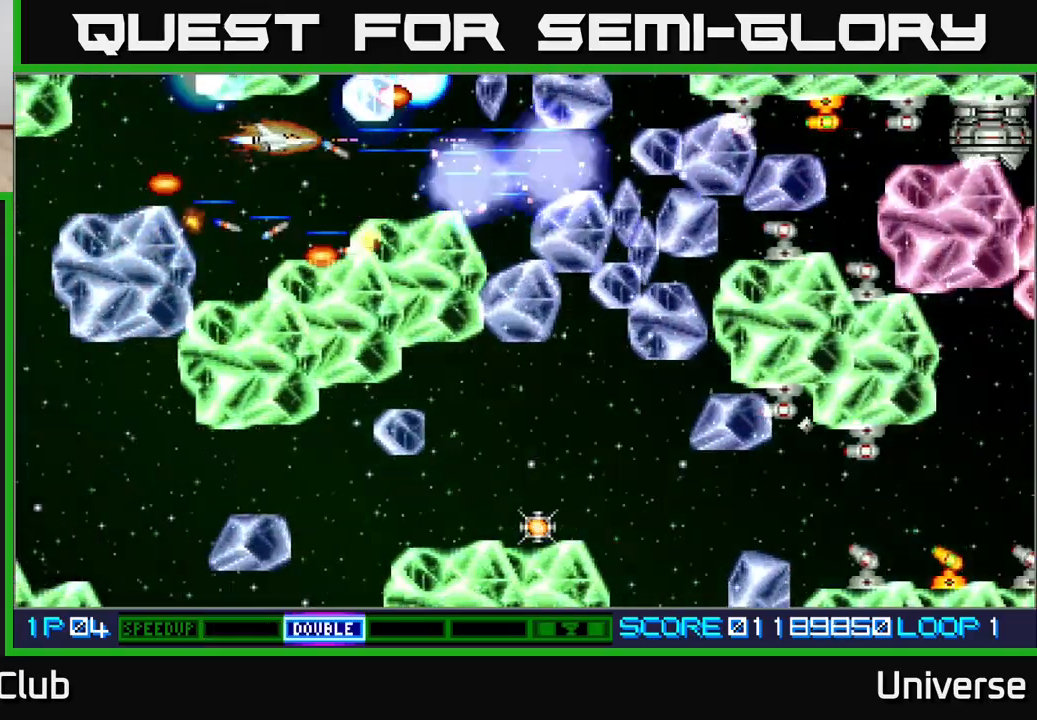
{"dt_ms": 500, "buttons": ["A", "DPAD_RIGHT"], "events": [[100, "DPAD_DOWN", "down"], [183, "DPAD_DOWN", "up"], [483, "DPAD_RIGHT", "down"]]}
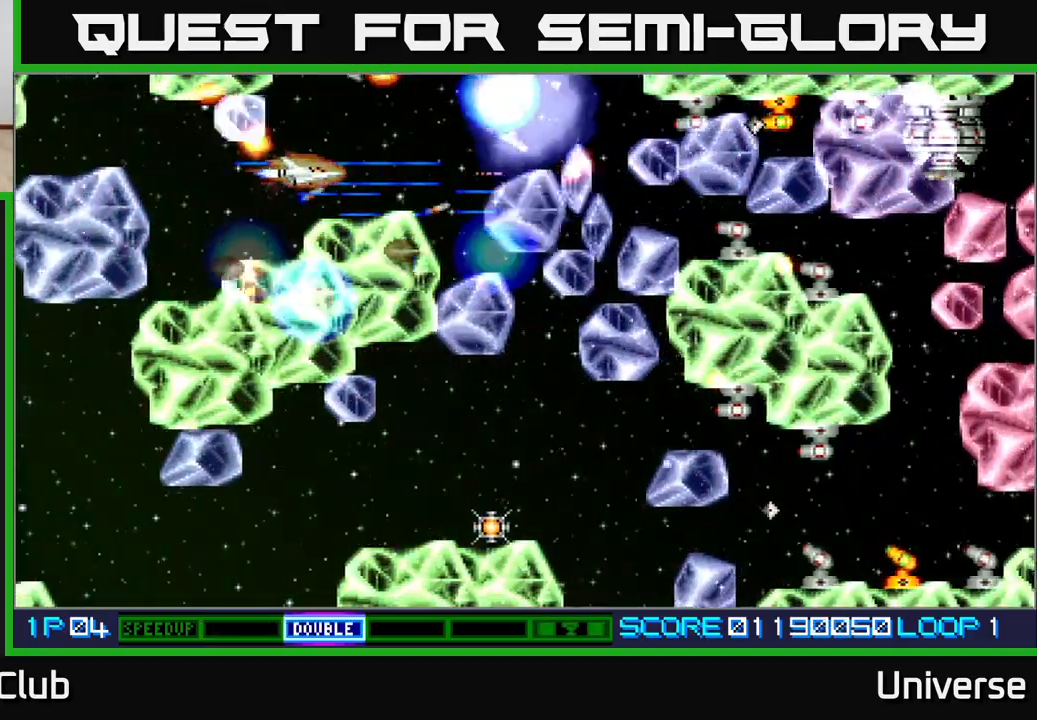
{"dt_ms": 500, "buttons": ["A"], "events": [[217, "DPAD_RIGHT", "up"]]}
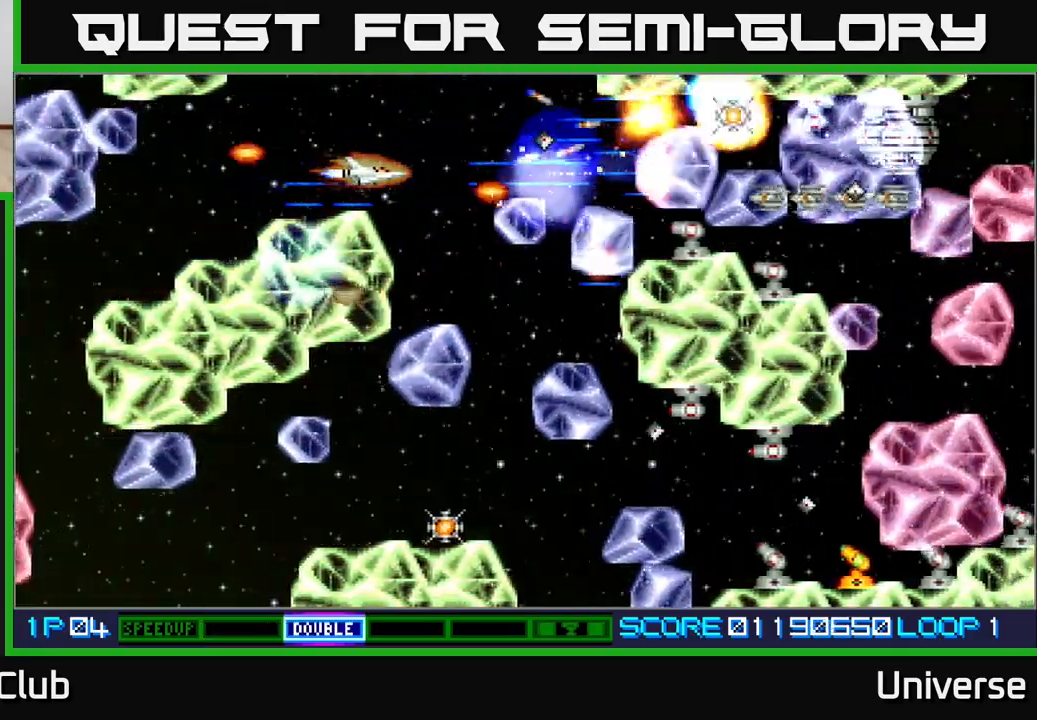
{"dt_ms": 500, "buttons": ["A", "DPAD_DOWN", "DPAD_RIGHT"], "events": [[417, "DPAD_DOWN", "down"], [483, "DPAD_RIGHT", "down"]]}
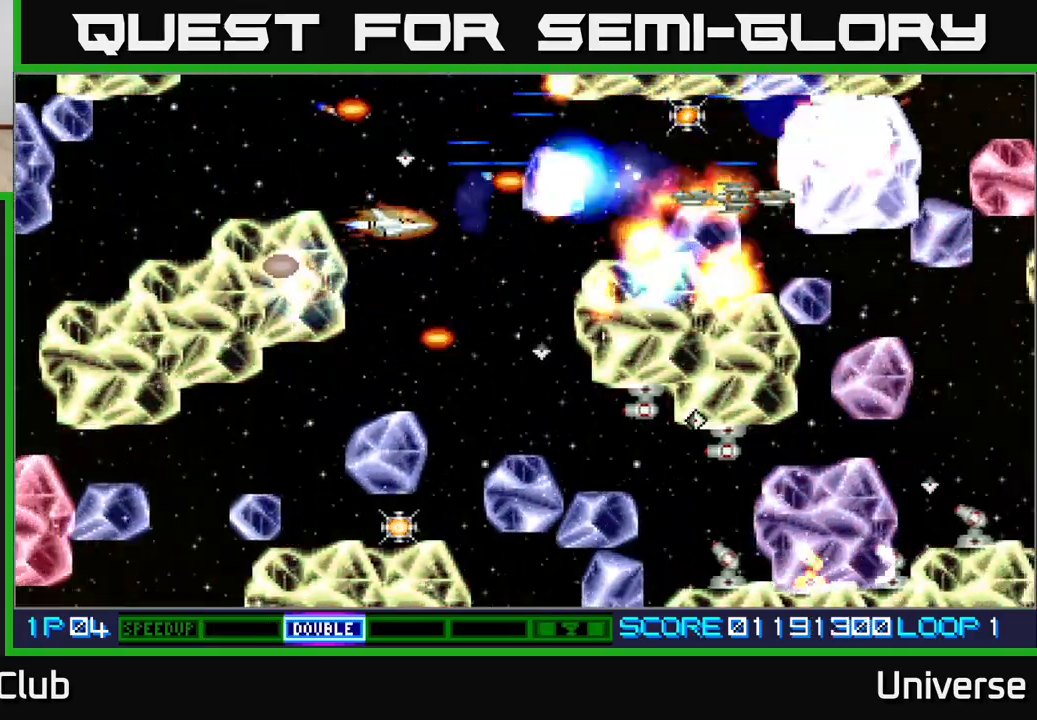
{"dt_ms": 500, "buttons": ["A", "DPAD_RIGHT"], "events": [[150, "DPAD_RIGHT", "up"], [183, "DPAD_DOWN", "up"], [350, "DPAD_LEFT", "down"], [450, "DPAD_DOWN", "down"], [483, "DPAD_LEFT", "up"], [500, "DPAD_DOWN", "up"], [500, "DPAD_RIGHT", "down"]]}
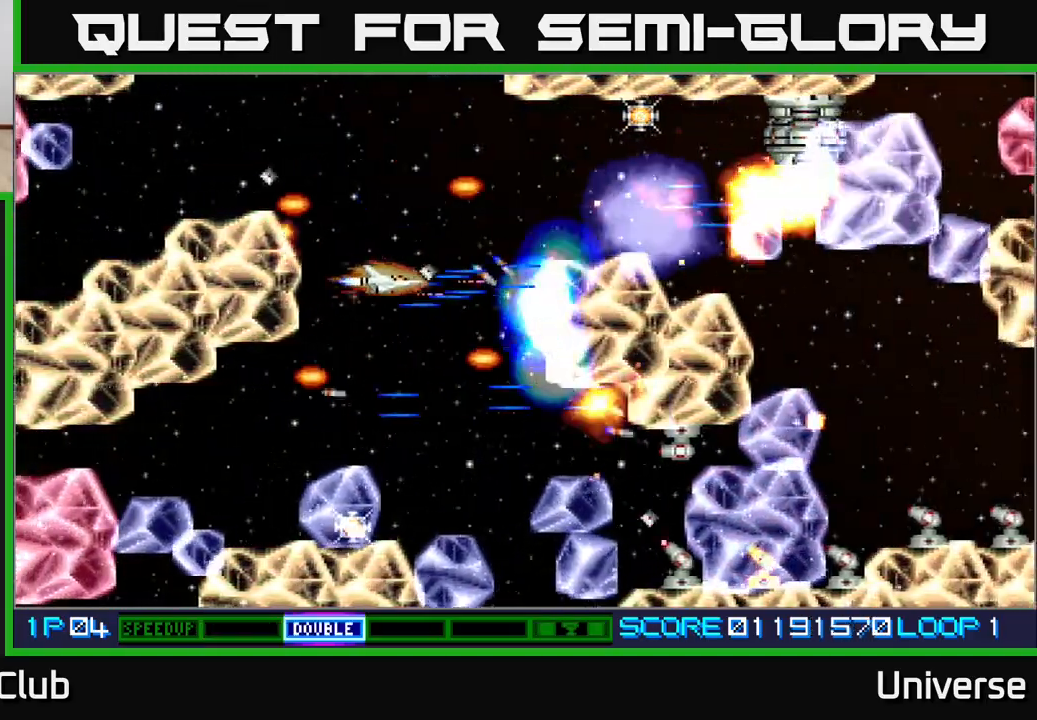
{"dt_ms": 500, "buttons": ["A", "R1", "DPAD_DOWN"], "events": [[17, "DPAD_RIGHT", "up"], [17, "DPAD_UP", "down"], [133, "DPAD_UP", "up"], [150, "DPAD_LEFT", "down"], [167, "DPAD_DOWN", "down"], [250, "DPAD_LEFT", "up"], [350, "DPAD_RIGHT", "down"], [467, "DPAD_RIGHT", "up"], [467, "R1", "down"]]}
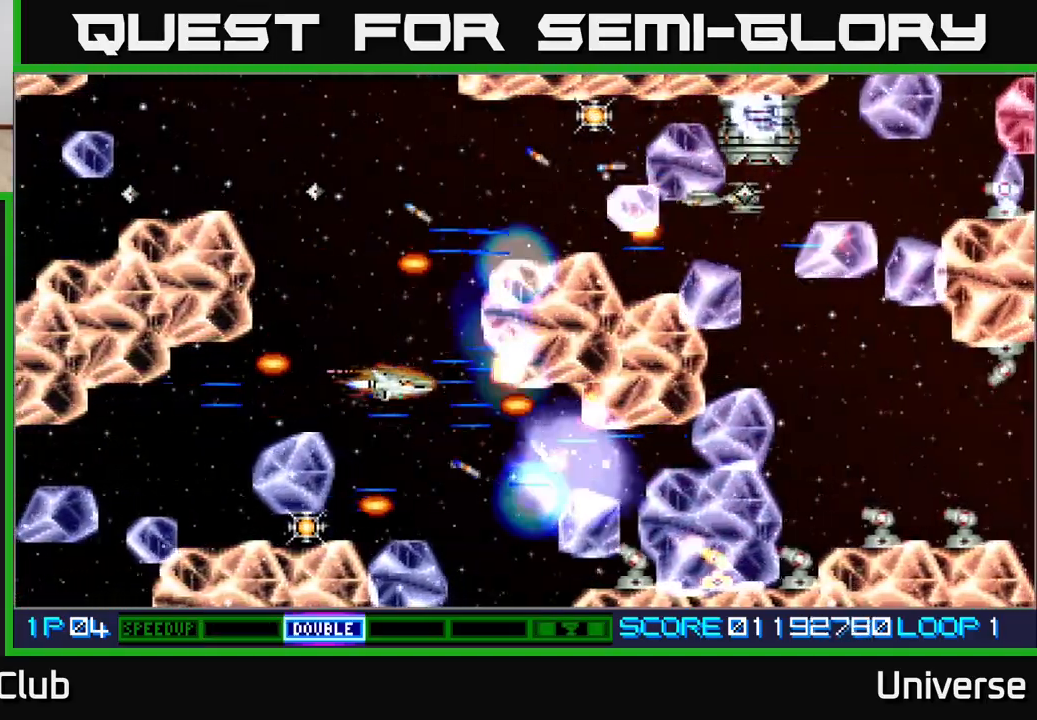
{"dt_ms": 1000, "buttons": ["A", "DPAD_DOWN", "DPAD_LEFT"]}
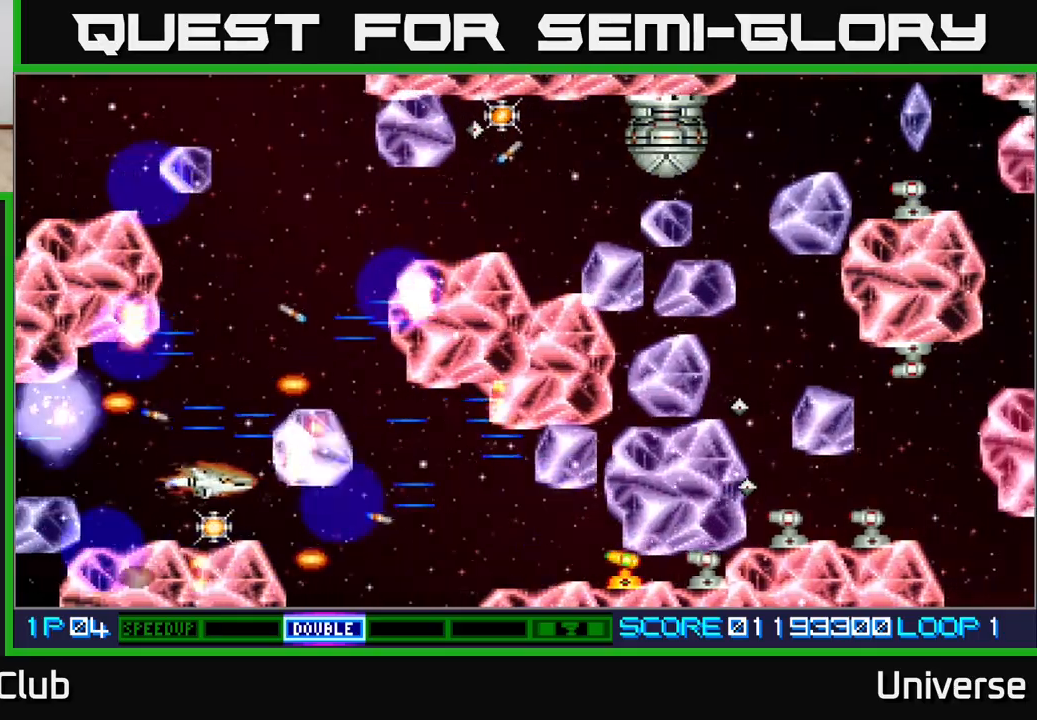
{"dt_ms": 500, "buttons": ["A", "DPAD_DOWN", "DPAD_RIGHT"]}
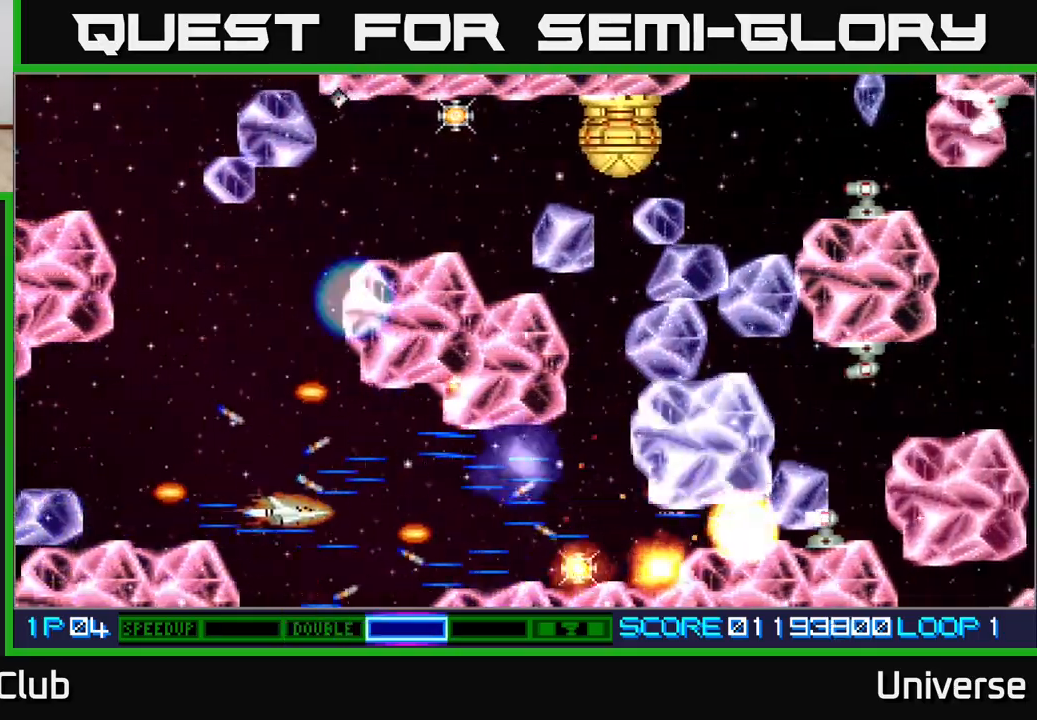
{"dt_ms": 500, "buttons": ["A", "DPAD_RIGHT"], "events": [[100, "DPAD_DOWN", "up"], [117, "DPAD_UP", "down"], [150, "DPAD_UP", "up"], [183, "DPAD_DOWN", "down"], [217, "DPAD_RIGHT", "up"], [317, "DPAD_DOWN", "up"], [317, "DPAD_UP", "down"], [383, "DPAD_RIGHT", "down"], [433, "DPAD_UP", "up"]]}
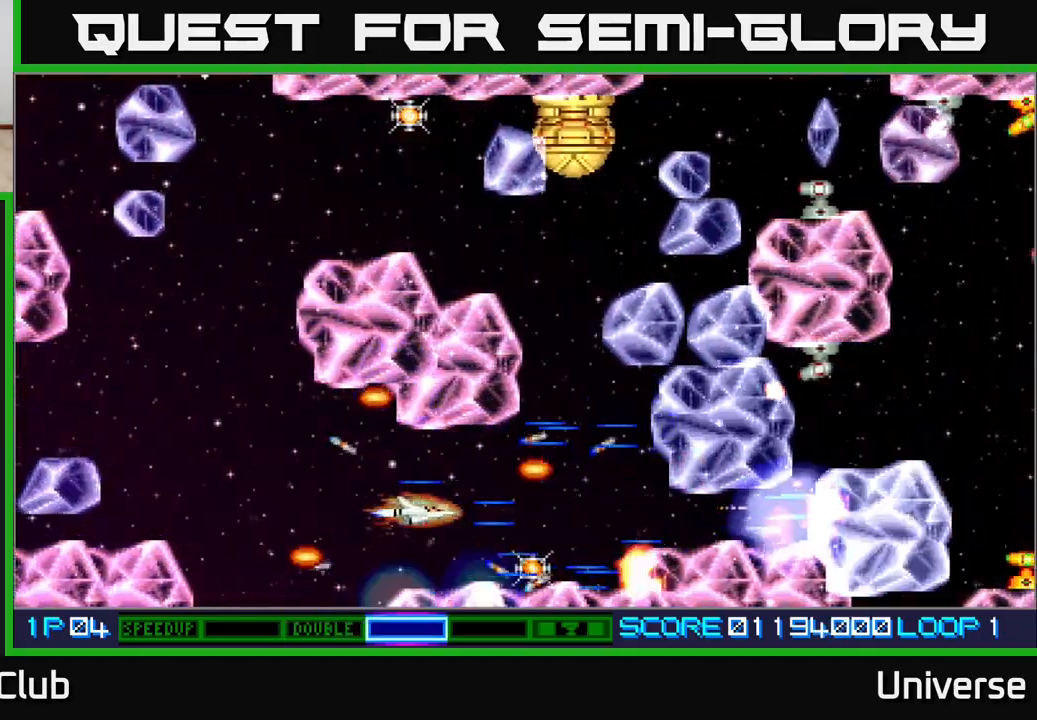
{"dt_ms": 500, "buttons": ["A", "DPAD_UP"]}
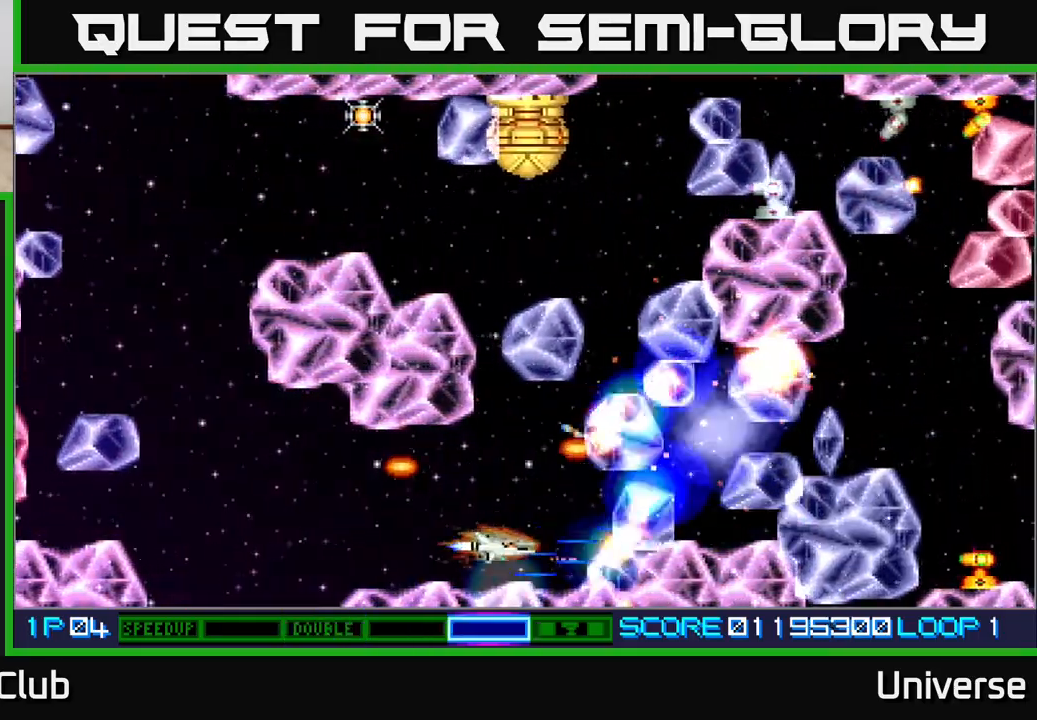
{"dt_ms": 500, "buttons": ["A", "R1", "DPAD_RIGHT"], "events": [[100, "DPAD_RIGHT", "down"], [183, "DPAD_RIGHT", "up"], [200, "DPAD_LEFT", "down"], [233, "DPAD_UP", "up"], [317, "DPAD_DOWN", "down"], [450, "DPAD_LEFT", "up"], [450, "DPAD_RIGHT", "down"], [467, "DPAD_DOWN", "up"], [500, "R1", "down"]]}
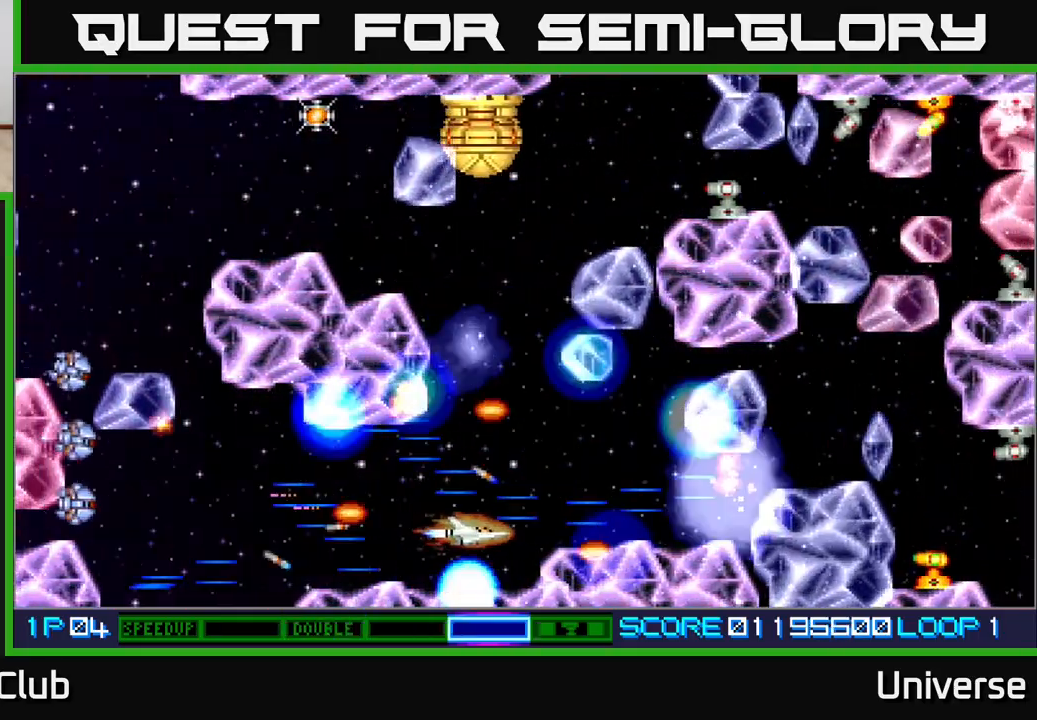
{"dt_ms": 500, "buttons": ["A", "R1", "DPAD_DOWN"], "events": [[50, "DPAD_UP", "down"], [100, "DPAD_RIGHT", "up"], [200, "DPAD_LEFT", "down"], [383, "DPAD_LEFT", "up"], [417, "DPAD_RIGHT", "down"], [417, "DPAD_UP", "up"], [433, "DPAD_DOWN", "down"], [433, "DPAD_RIGHT", "up"]]}
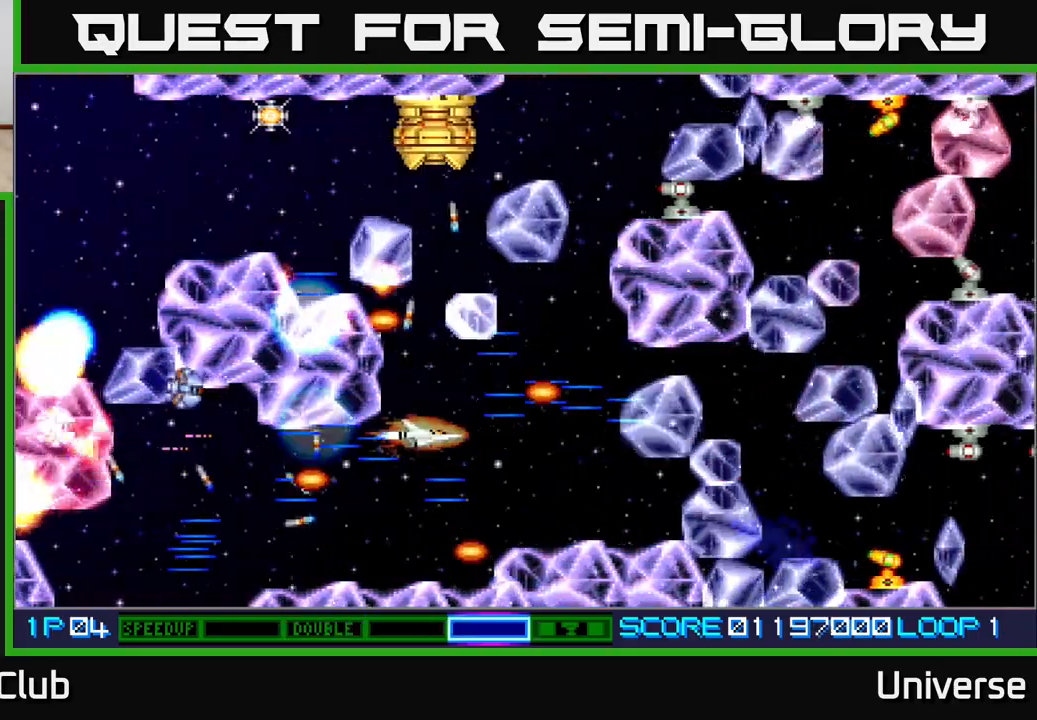
{"dt_ms": 1000, "buttons": ["A", "DPAD_LEFT"]}
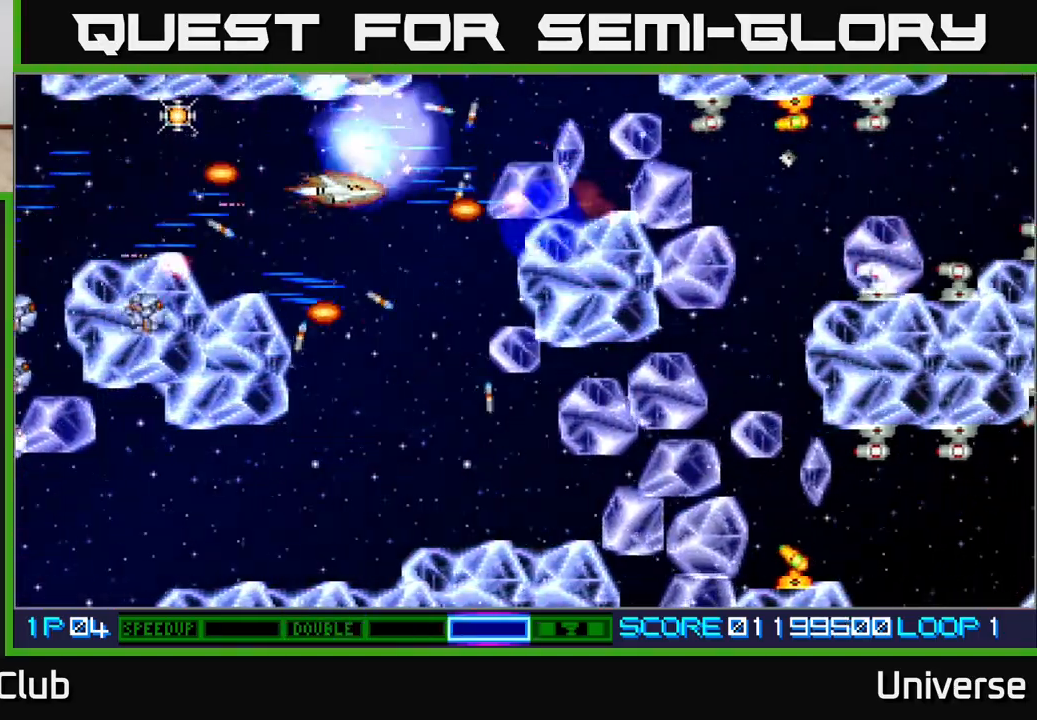
{"dt_ms": 500, "buttons": ["A", "DPAD_LEFT"], "events": [[333, "DPAD_UP", "down"], [483, "DPAD_UP", "up"]]}
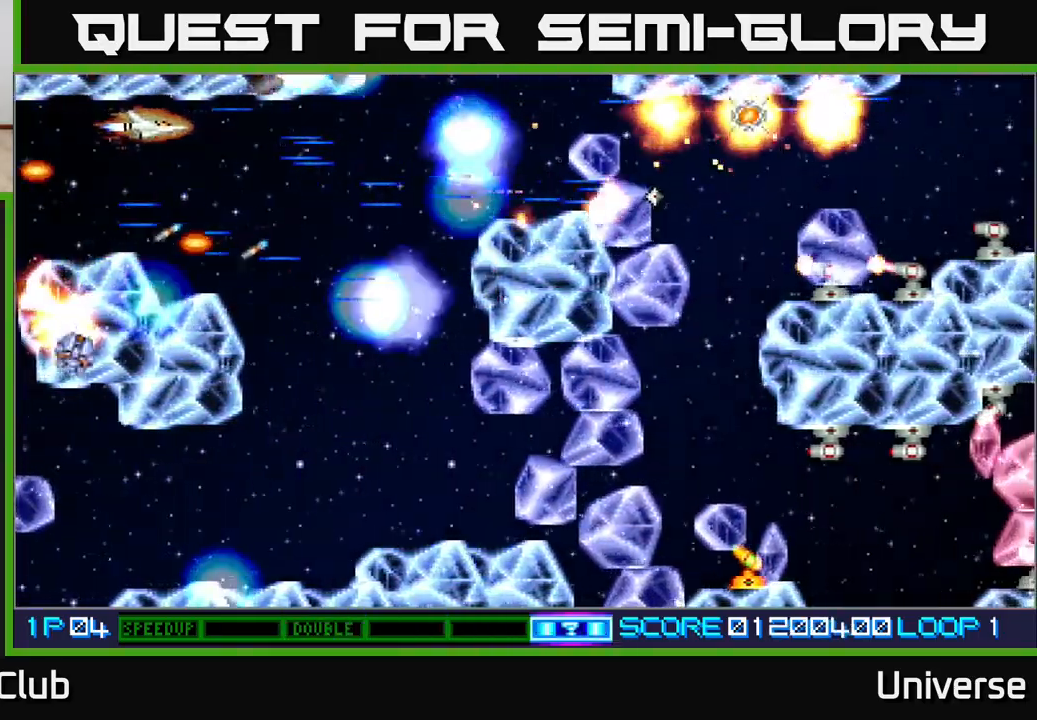
{"dt_ms": 500, "buttons": ["A"]}
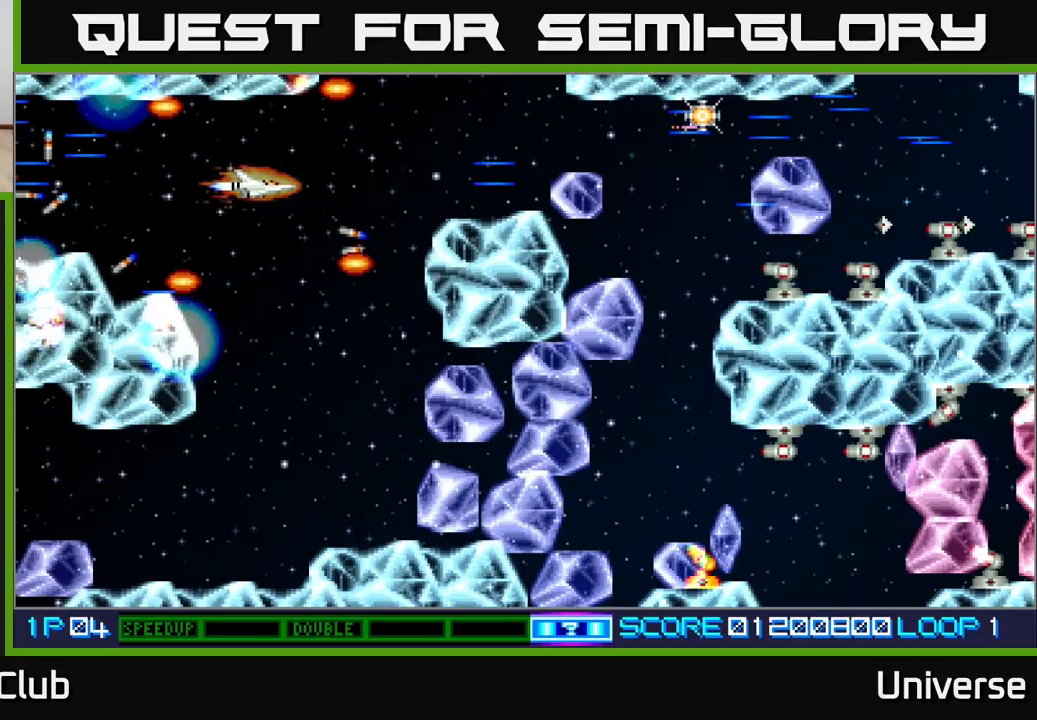
{"dt_ms": 500, "buttons": ["A", "B", "DPAD_UP", "DPAD_RIGHT"], "events": [[317, "B", "down"], [433, "DPAD_UP", "down"], [450, "DPAD_RIGHT", "down"]]}
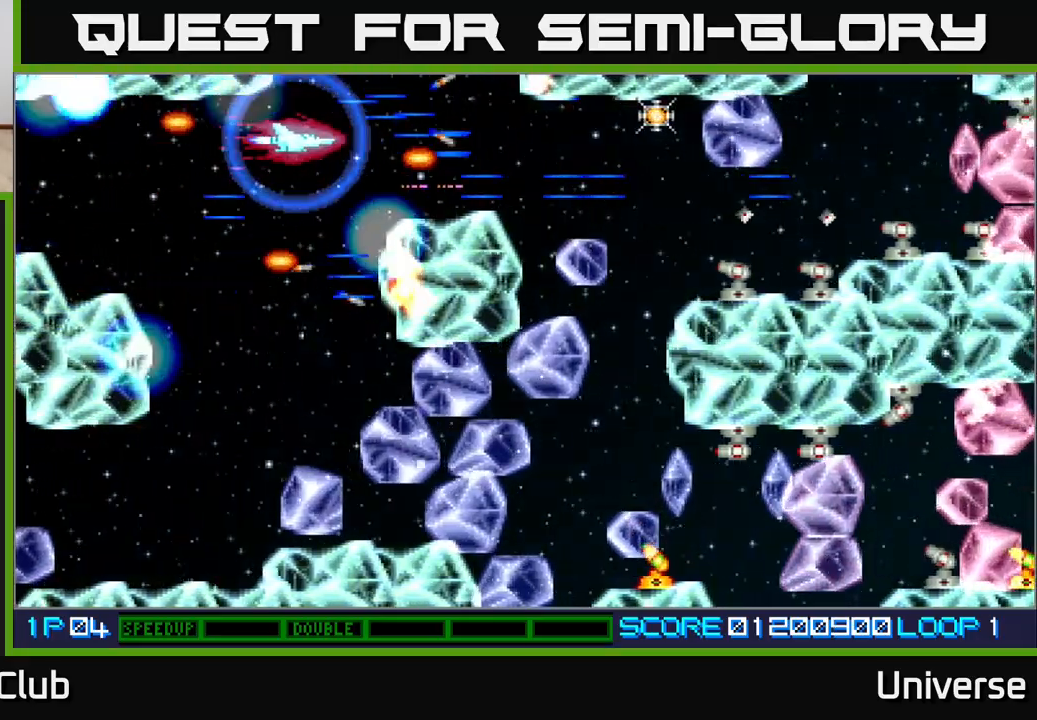
{"dt_ms": 500, "buttons": ["A", "DPAD_RIGHT"], "events": [[83, "B", "up"], [83, "DPAD_UP", "up"], [100, "DPAD_UP", "down"], [183, "DPAD_UP", "up"], [217, "DPAD_DOWN", "down"], [350, "DPAD_DOWN", "up"], [417, "DPAD_UP", "down"], [467, "DPAD_UP", "up"]]}
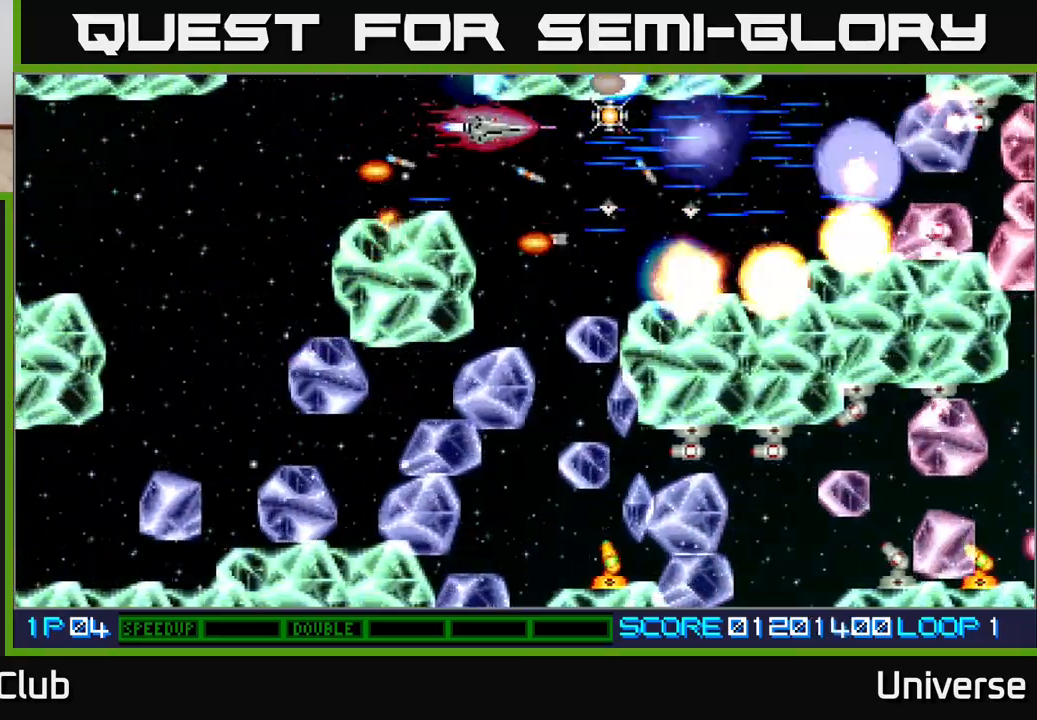
{"dt_ms": 500, "buttons": ["A", "DPAD_RIGHT"], "events": [[50, "DPAD_DOWN", "down"], [100, "DPAD_DOWN", "up"], [150, "DPAD_UP", "down"], [217, "DPAD_UP", "up"], [250, "DPAD_DOWN", "down"], [383, "DPAD_DOWN", "up"], [417, "DPAD_UP", "down"], [500, "DPAD_UP", "up"]]}